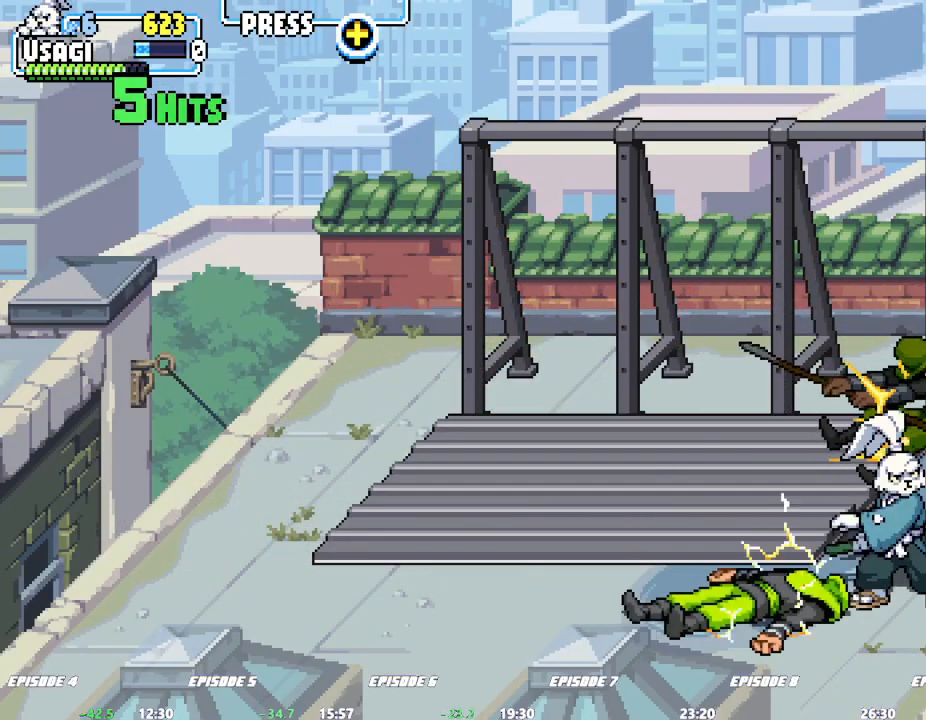
Gameplay with a controller (arcade stick); each line is a JSON object with the inputs held at the frame after it (dt_ms = milliseconds from this image to that frame). "events" lists button and stick changes between this image and that frame as [ms after this image, input, new state], when the widget could be followed in between. Not read: CROSS DPAD_RIGHT L1 L2 L3 R3 SQUARE TRIANGLE.
{"dt_ms": 500, "buttons": [], "left_stick": "left"}
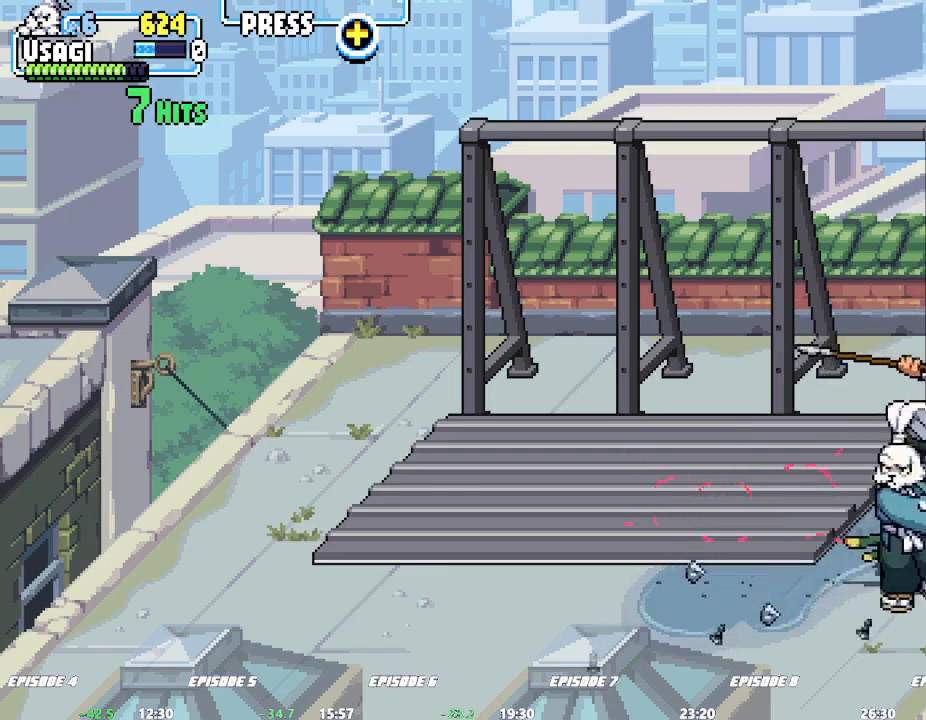
{"dt_ms": 500, "buttons": [], "left_stick": "center", "events": [[150, "left_stick", "right"], [417, "left_stick", "center"]]}
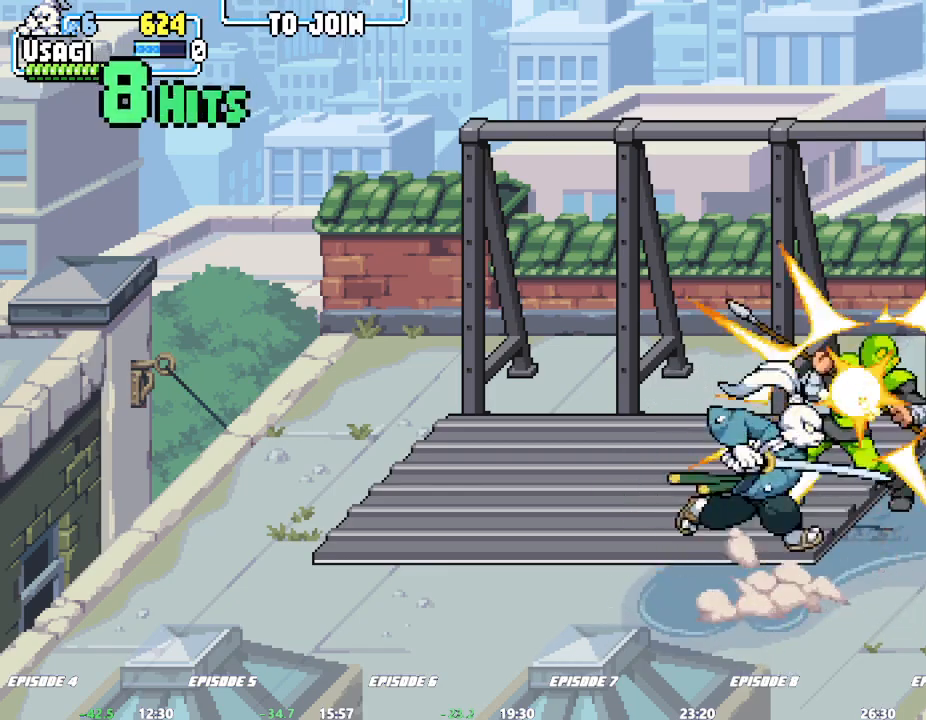
{"dt_ms": 500, "buttons": [], "left_stick": "center", "events": [[400, "left_stick", "right"], [467, "left_stick", "center"]]}
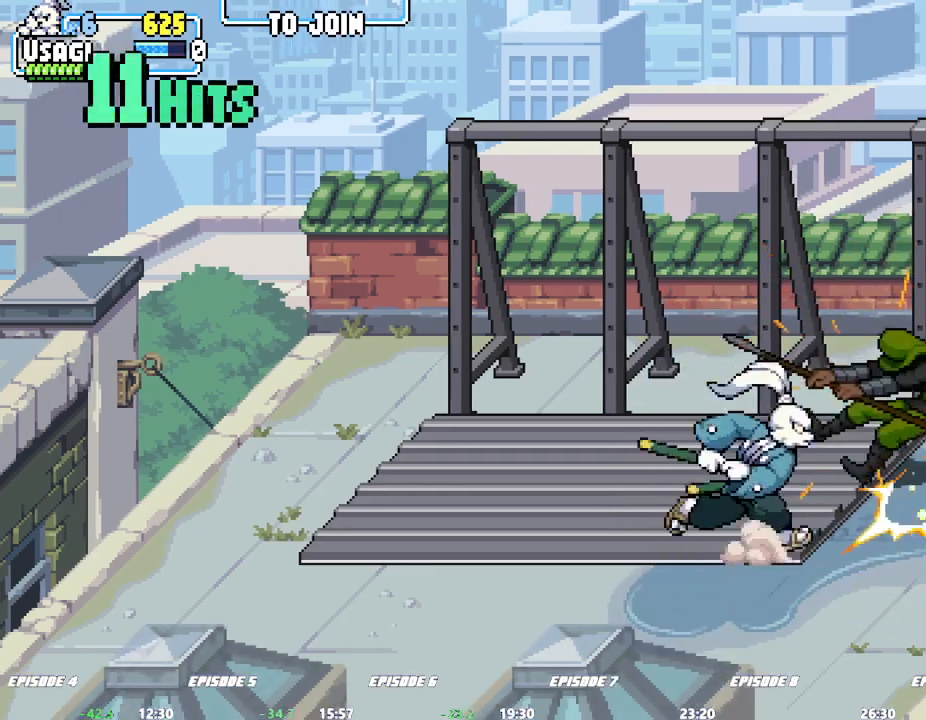
{"dt_ms": 500, "buttons": [], "left_stick": "up", "events": [[17, "left_stick", "right"], [383, "left_stick", "up"]]}
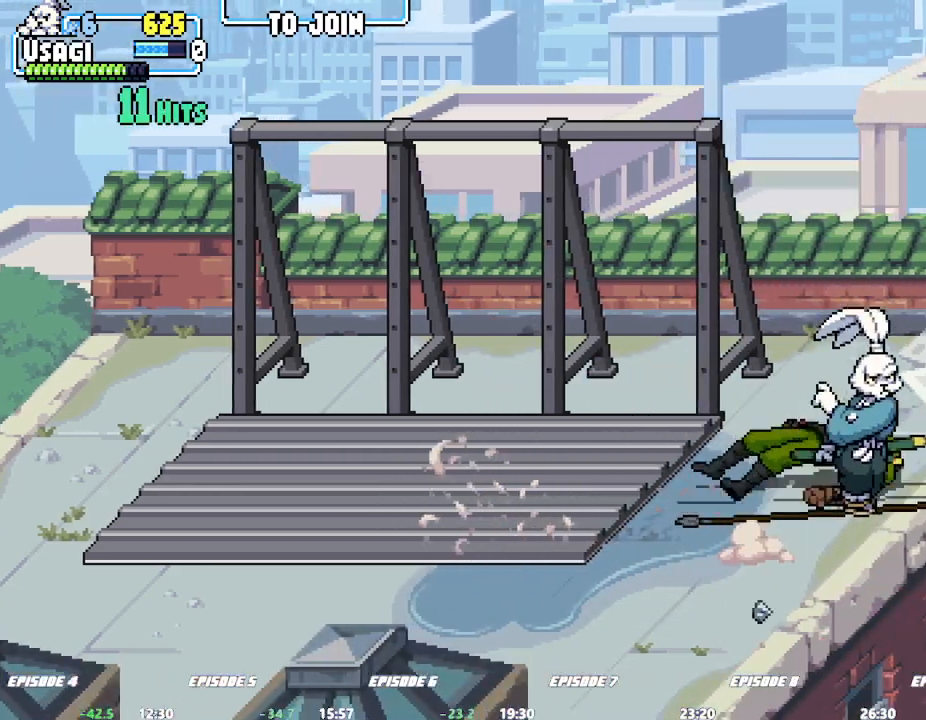
{"dt_ms": 500, "buttons": [], "left_stick": "right", "events": [[50, "left_stick", "up-right"], [167, "left_stick", "right"]]}
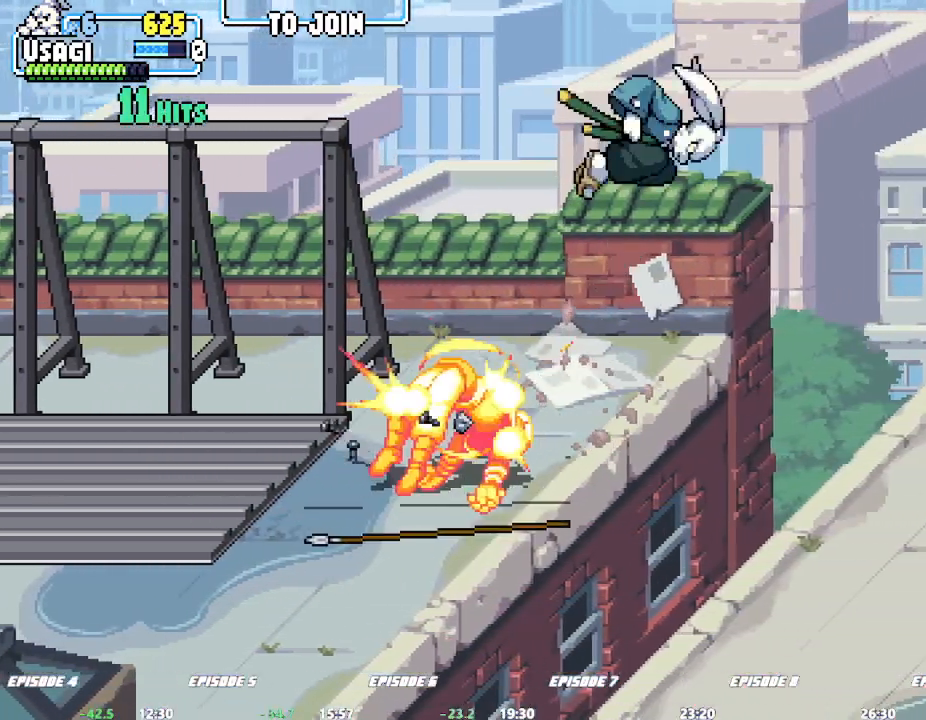
{"dt_ms": 500, "buttons": [], "left_stick": "center", "events": [[417, "left_stick", "center"]]}
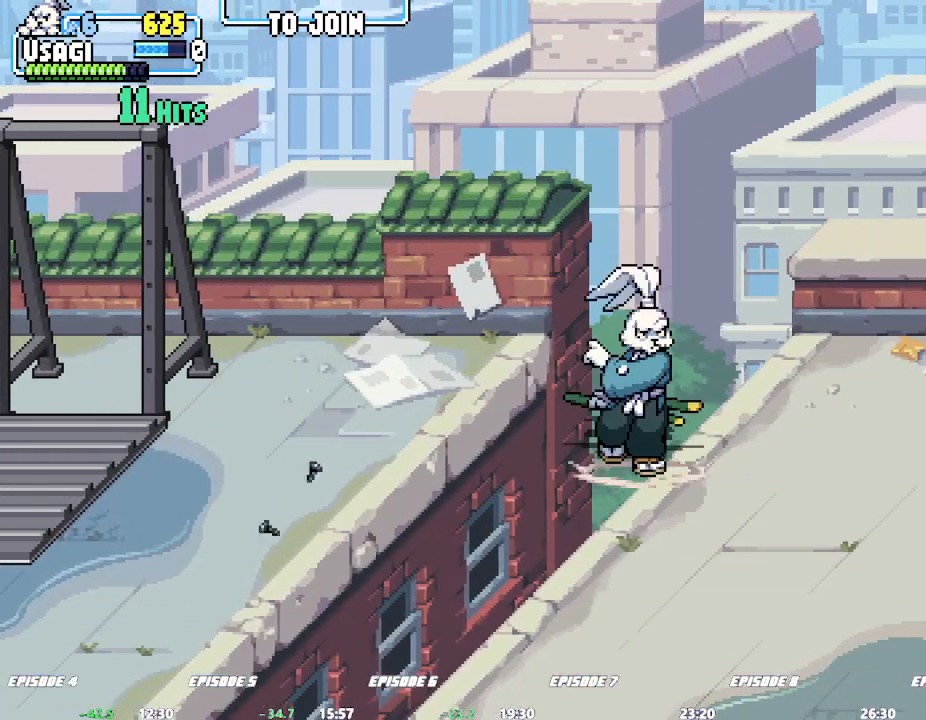
{"dt_ms": 500, "buttons": [], "left_stick": "right"}
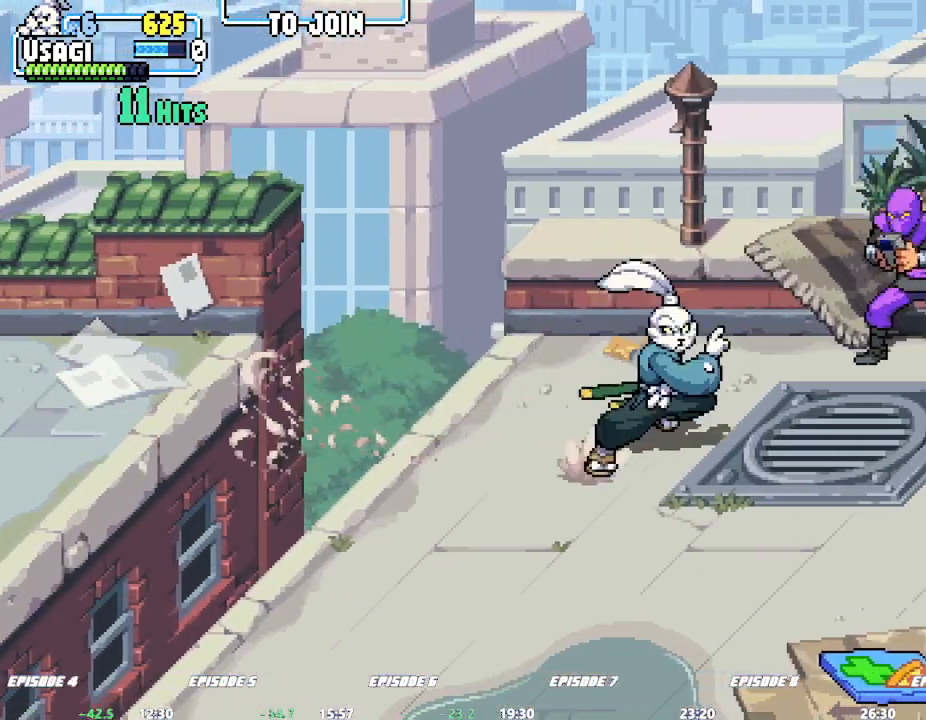
{"dt_ms": 500, "buttons": [], "left_stick": "right"}
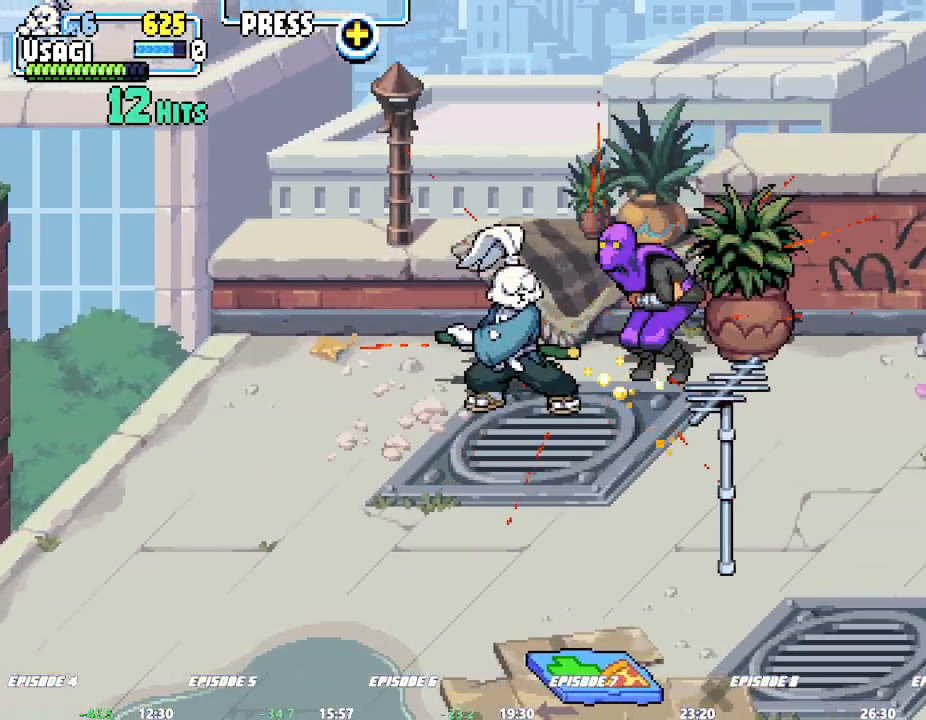
{"dt_ms": 500, "buttons": [], "left_stick": "center", "events": [[17, "left_stick", "center"]]}
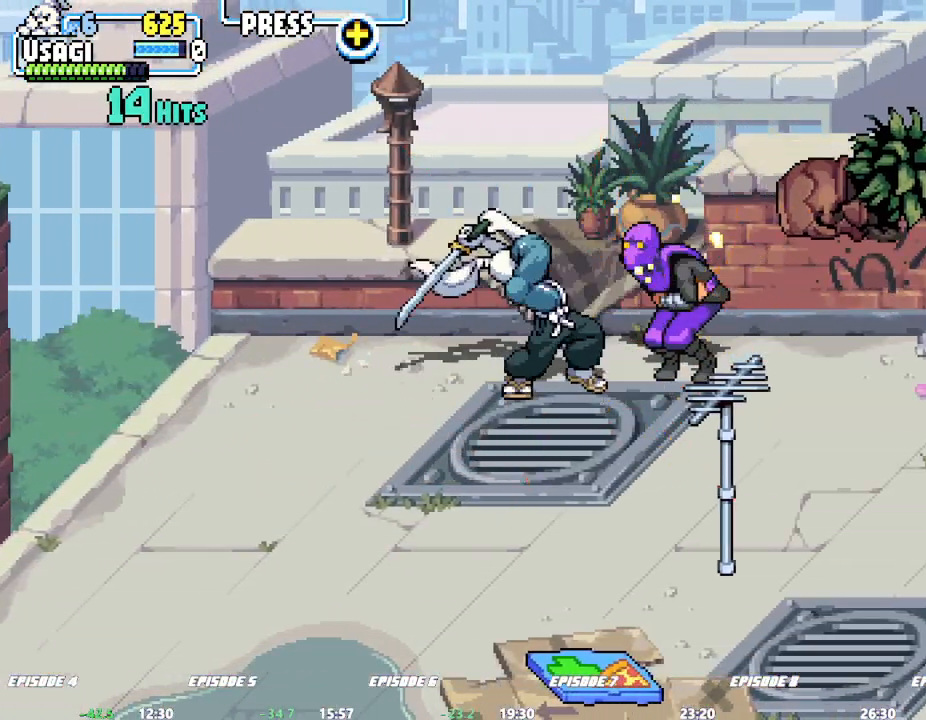
{"dt_ms": 500, "buttons": [], "left_stick": "right"}
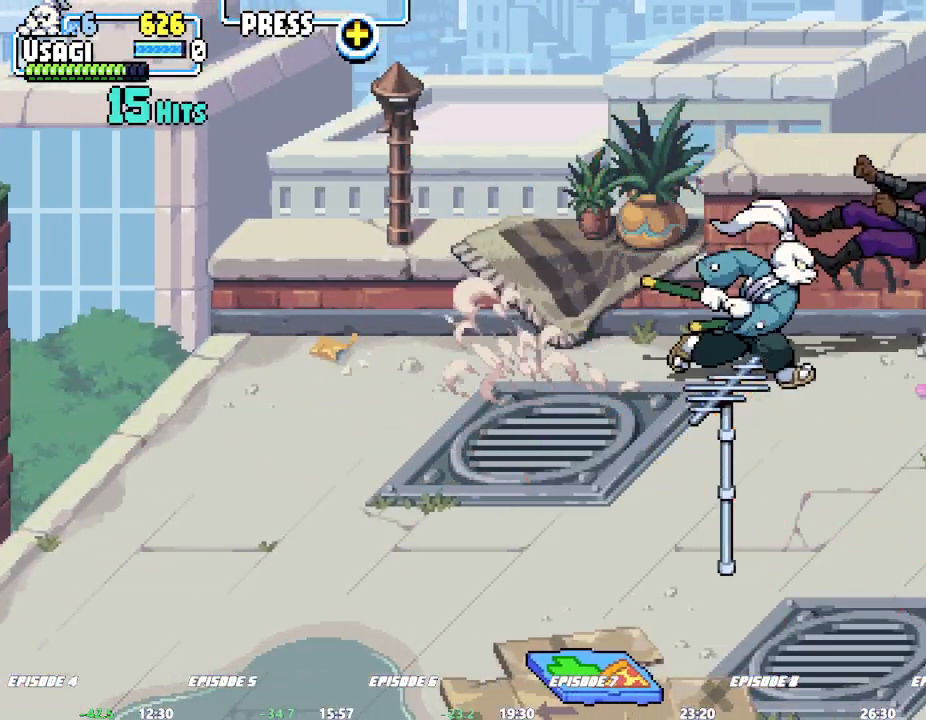
{"dt_ms": 500, "buttons": [], "left_stick": "right"}
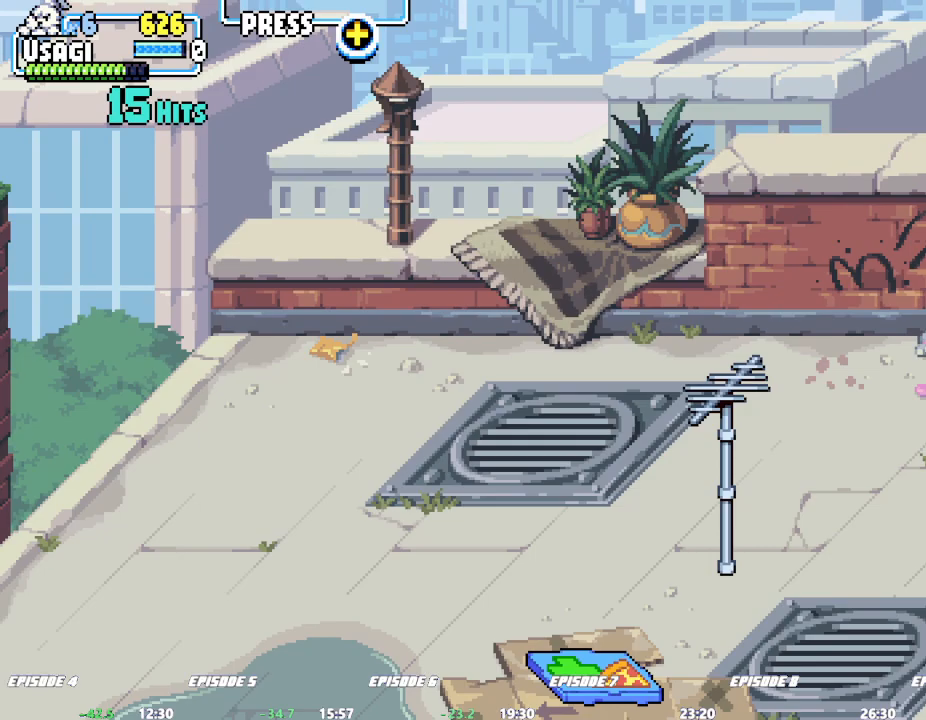
{"dt_ms": 500, "buttons": [], "left_stick": "center", "events": [[283, "left_stick", "center"]]}
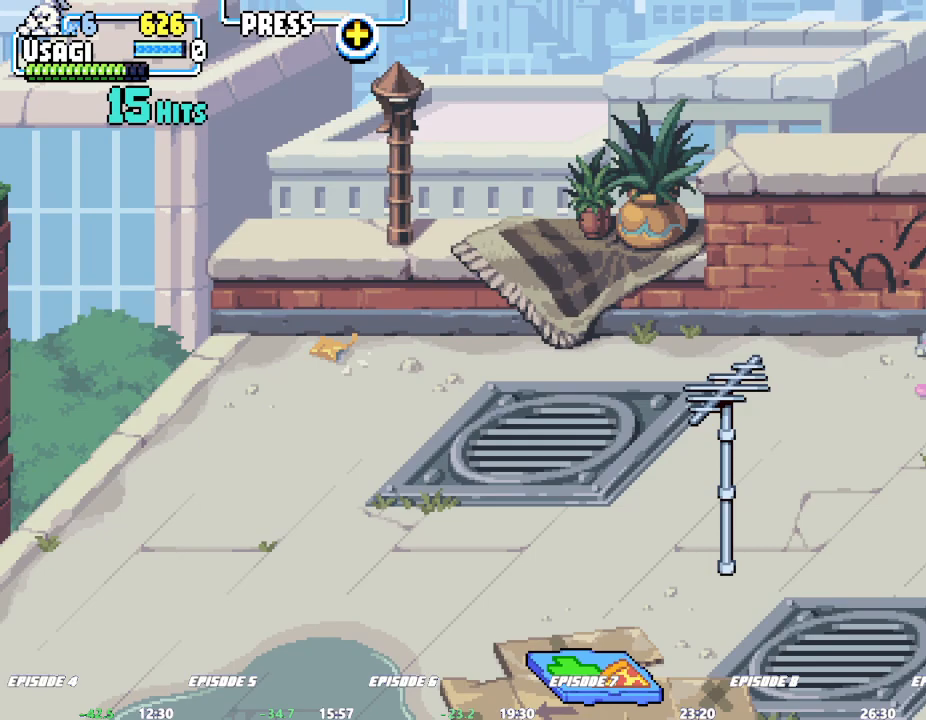
{"dt_ms": 500, "buttons": [], "left_stick": "center", "events": []}
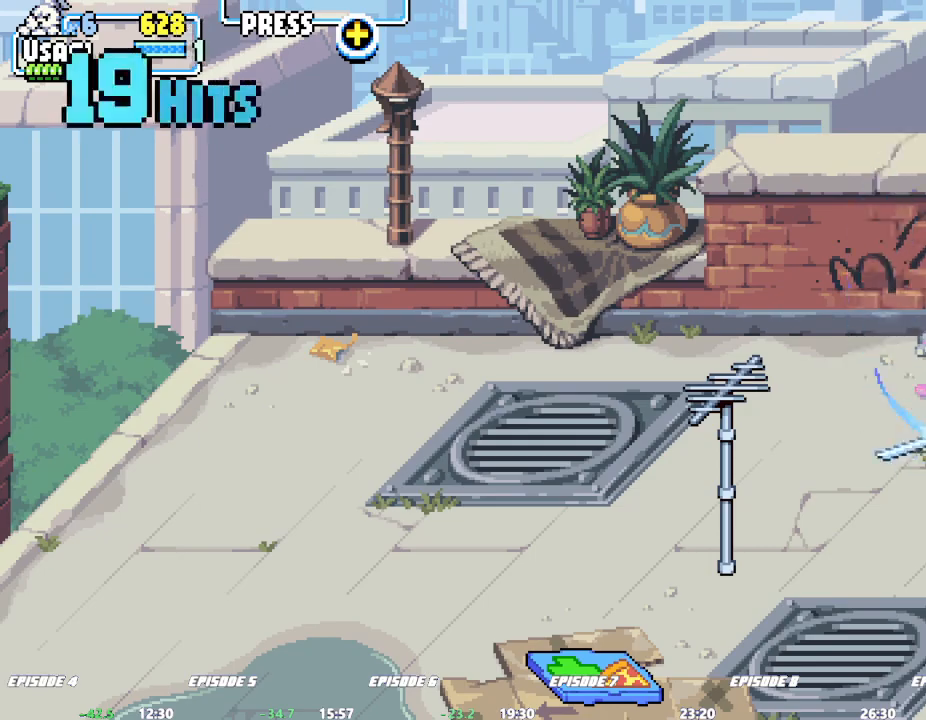
{"dt_ms": 1000, "buttons": [], "left_stick": "right"}
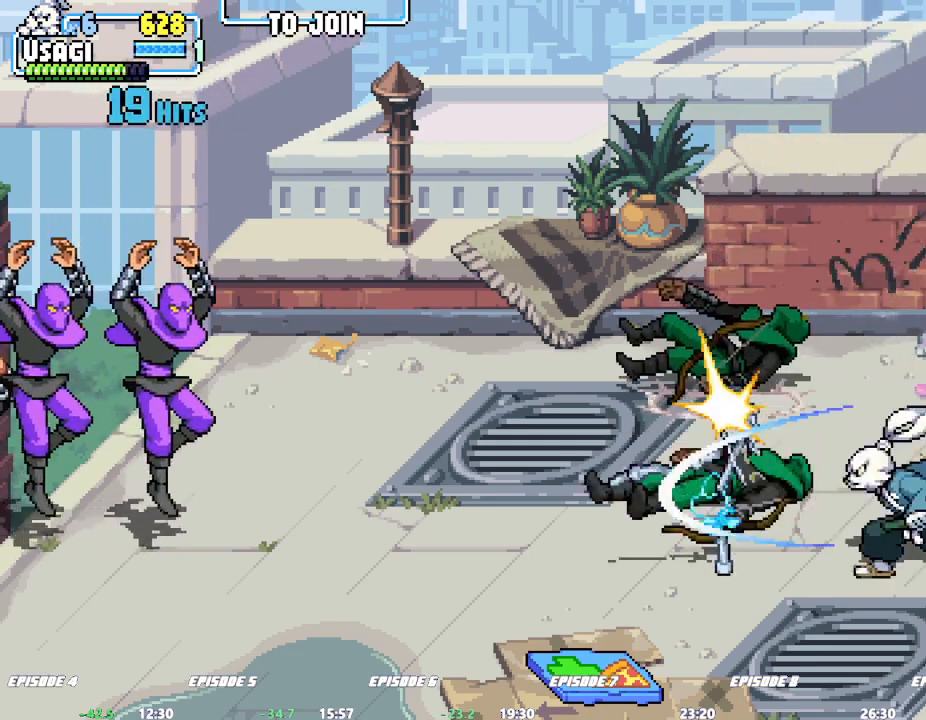
{"dt_ms": 500, "buttons": [], "left_stick": "center", "events": [[33, "left_stick", "center"], [83, "left_stick", "right"], [217, "left_stick", "center"]]}
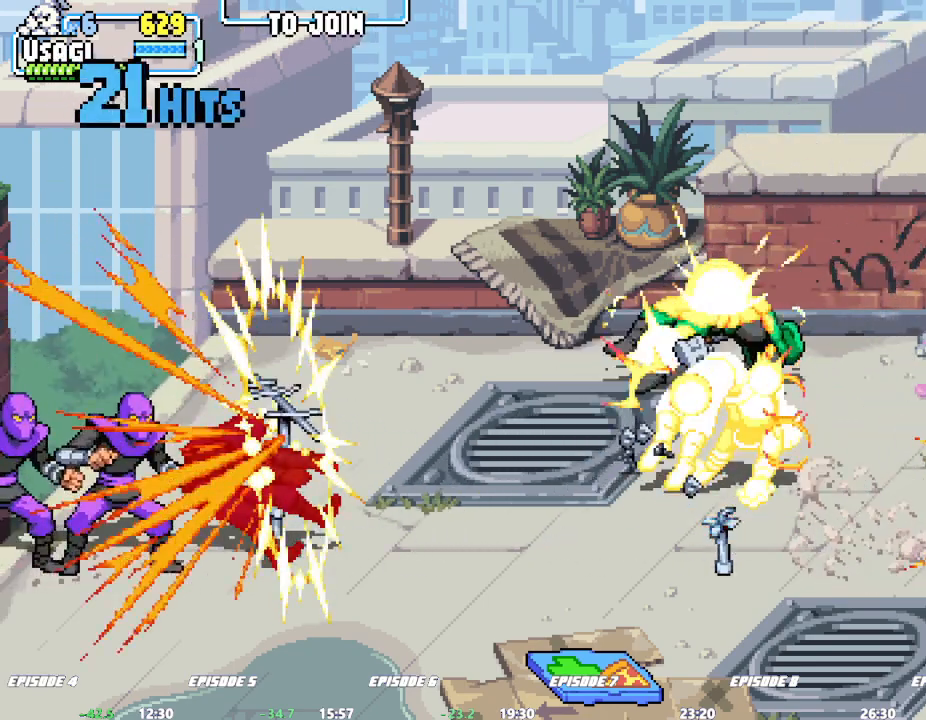
{"dt_ms": 500, "buttons": [], "left_stick": "up"}
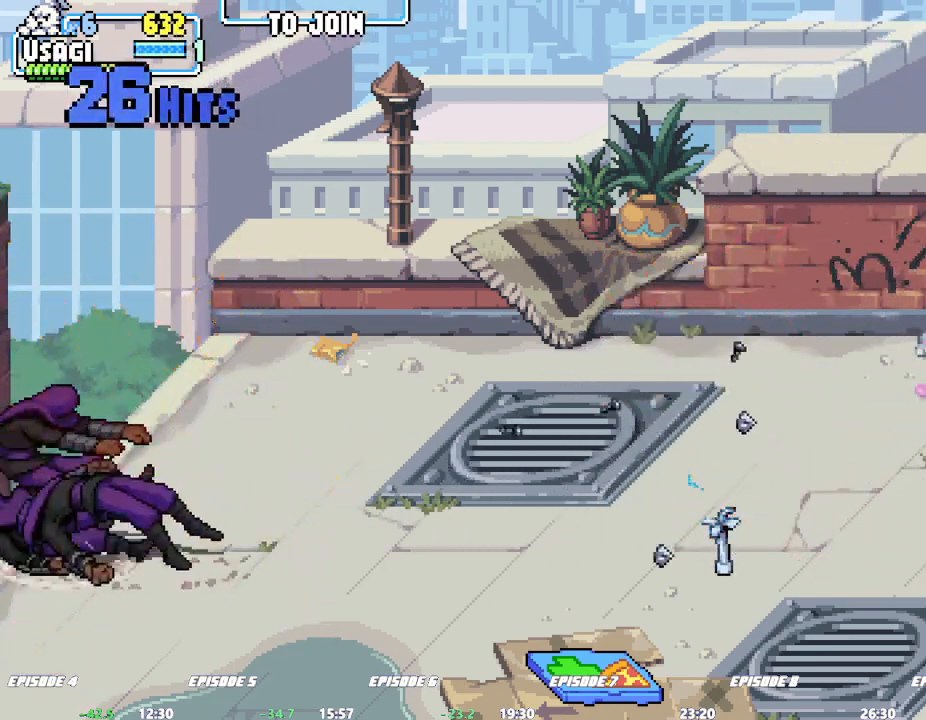
{"dt_ms": 500, "buttons": [], "left_stick": "up", "events": []}
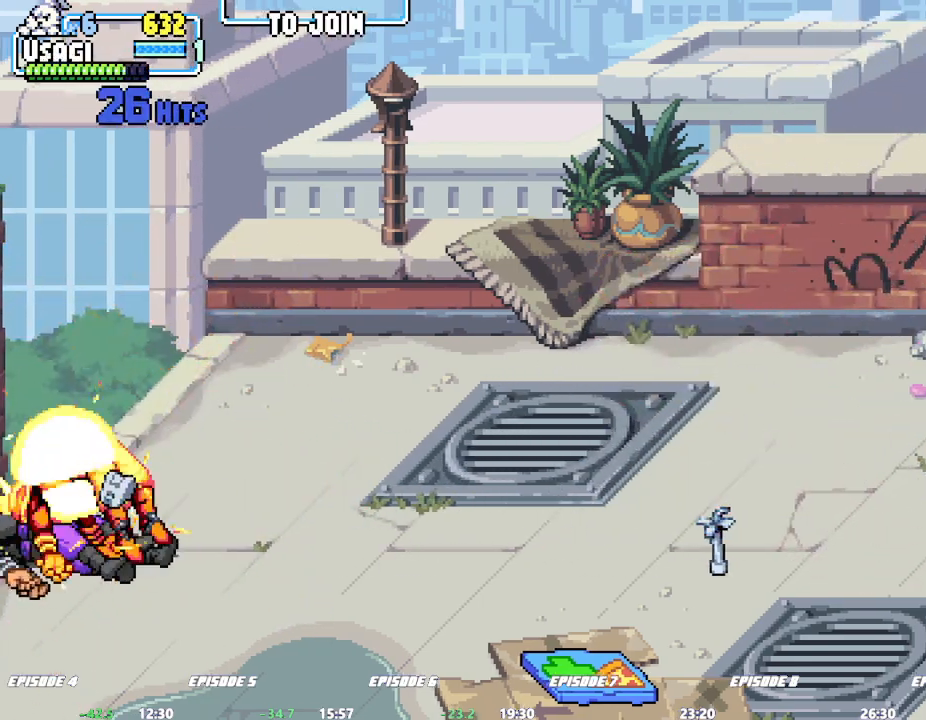
{"dt_ms": 500, "buttons": [], "left_stick": "right", "events": [[17, "left_stick", "center"], [133, "left_stick", "right"], [183, "left_stick", "center"], [233, "left_stick", "right"]]}
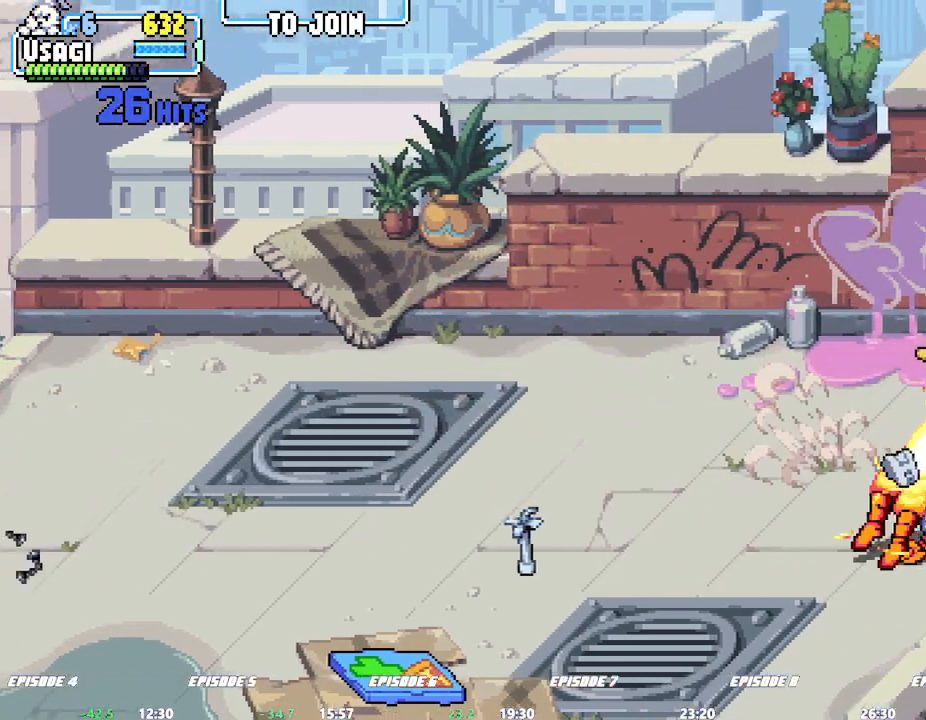
{"dt_ms": 500, "buttons": [], "left_stick": "up"}
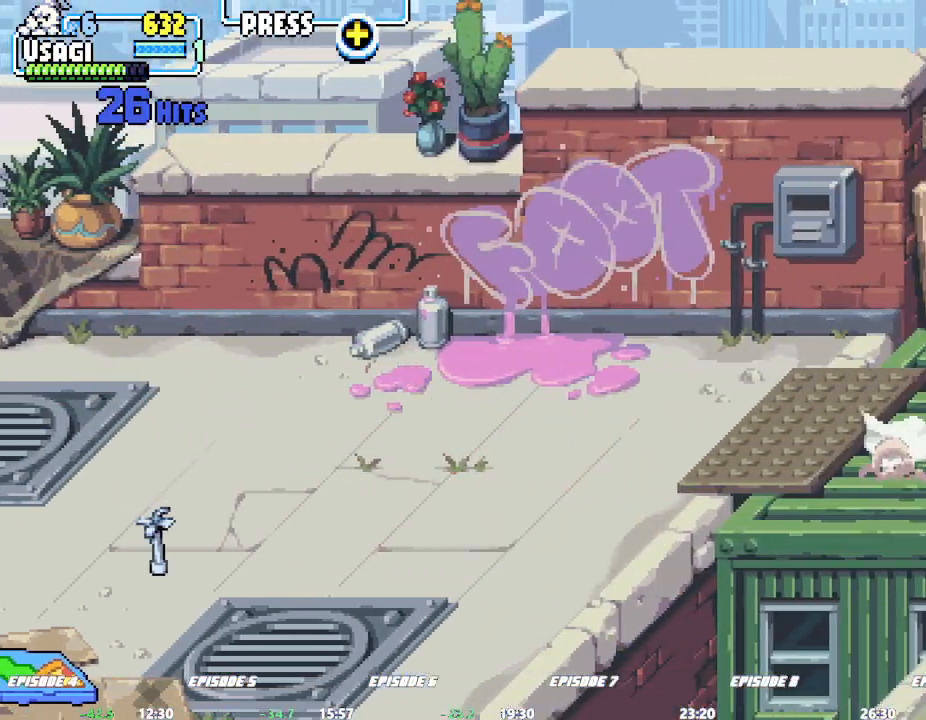
{"dt_ms": 500, "buttons": [], "left_stick": "right", "events": [[17, "left_stick", "center"], [433, "left_stick", "right"]]}
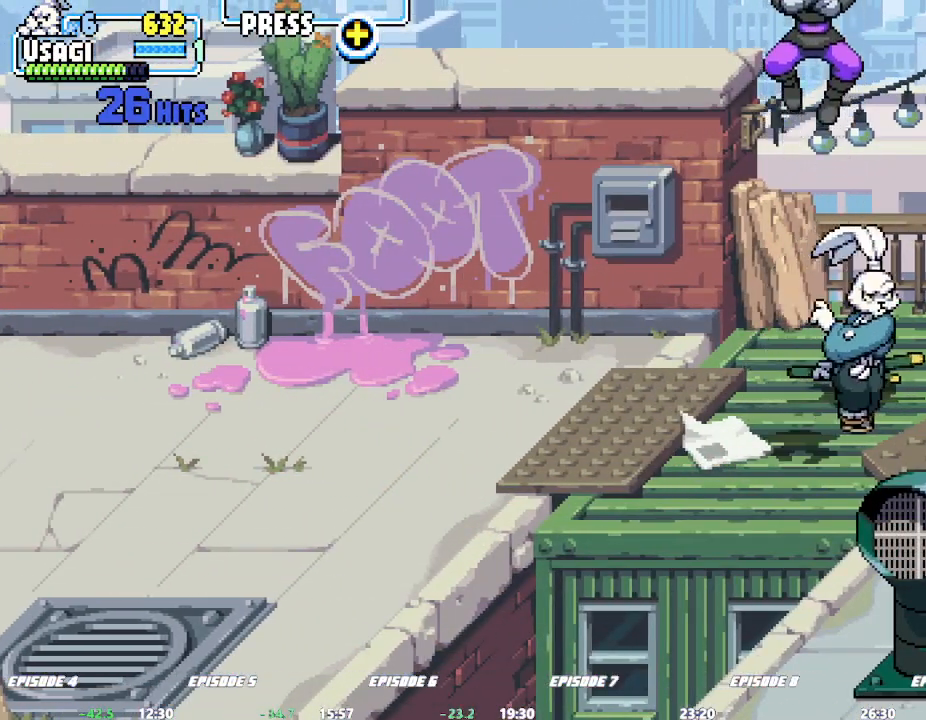
{"dt_ms": 500, "buttons": [], "left_stick": "center", "events": [[183, "left_stick", "center"]]}
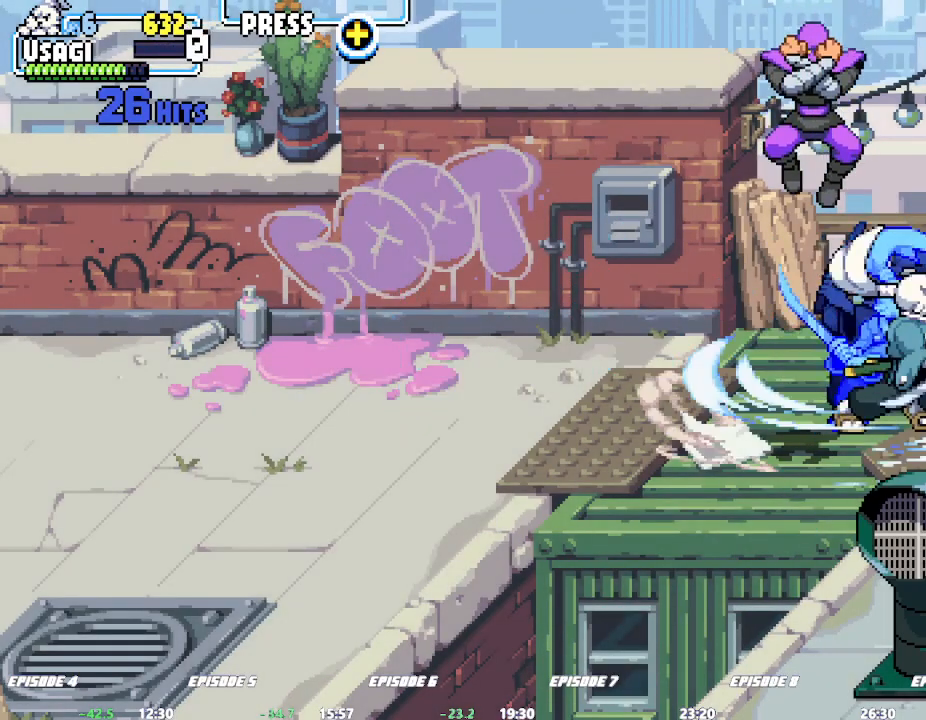
{"dt_ms": 1000, "buttons": [], "left_stick": "left"}
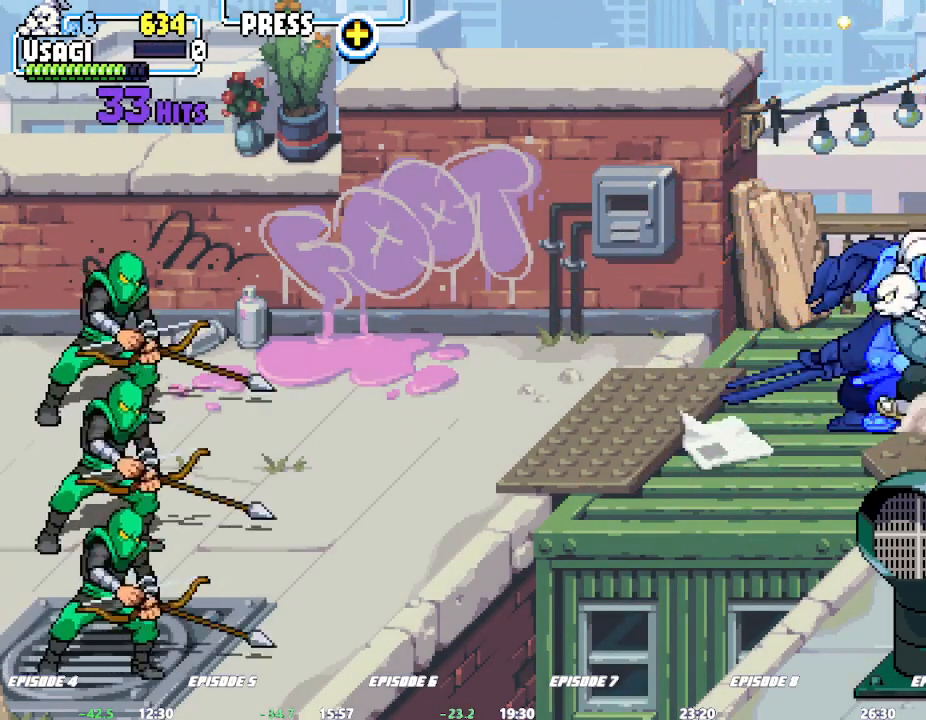
{"dt_ms": 500, "buttons": [], "left_stick": "left", "events": []}
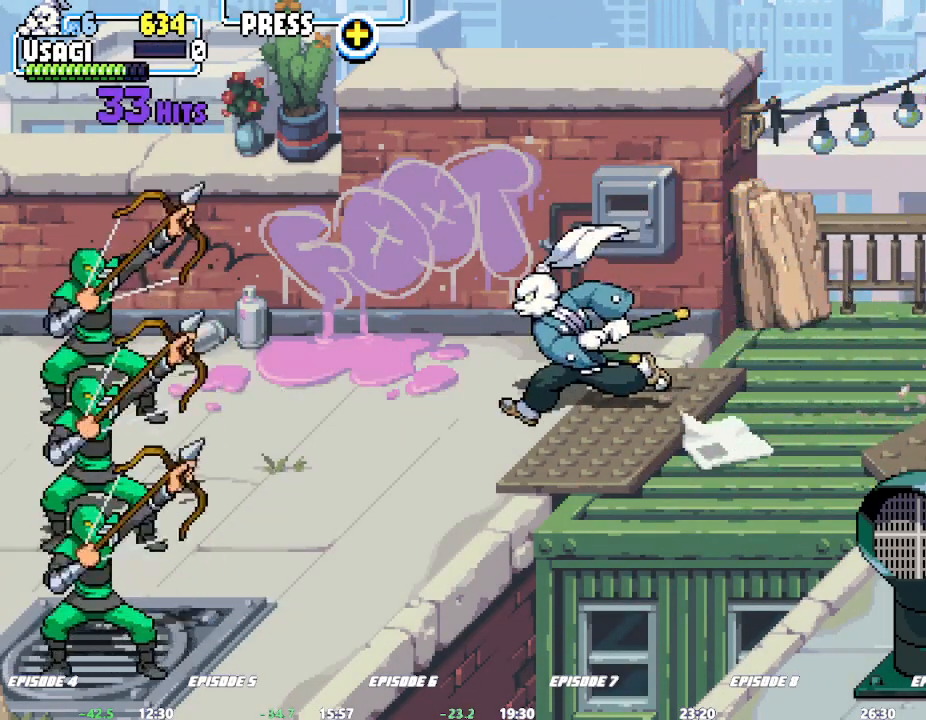
{"dt_ms": 1000, "buttons": [], "left_stick": "center"}